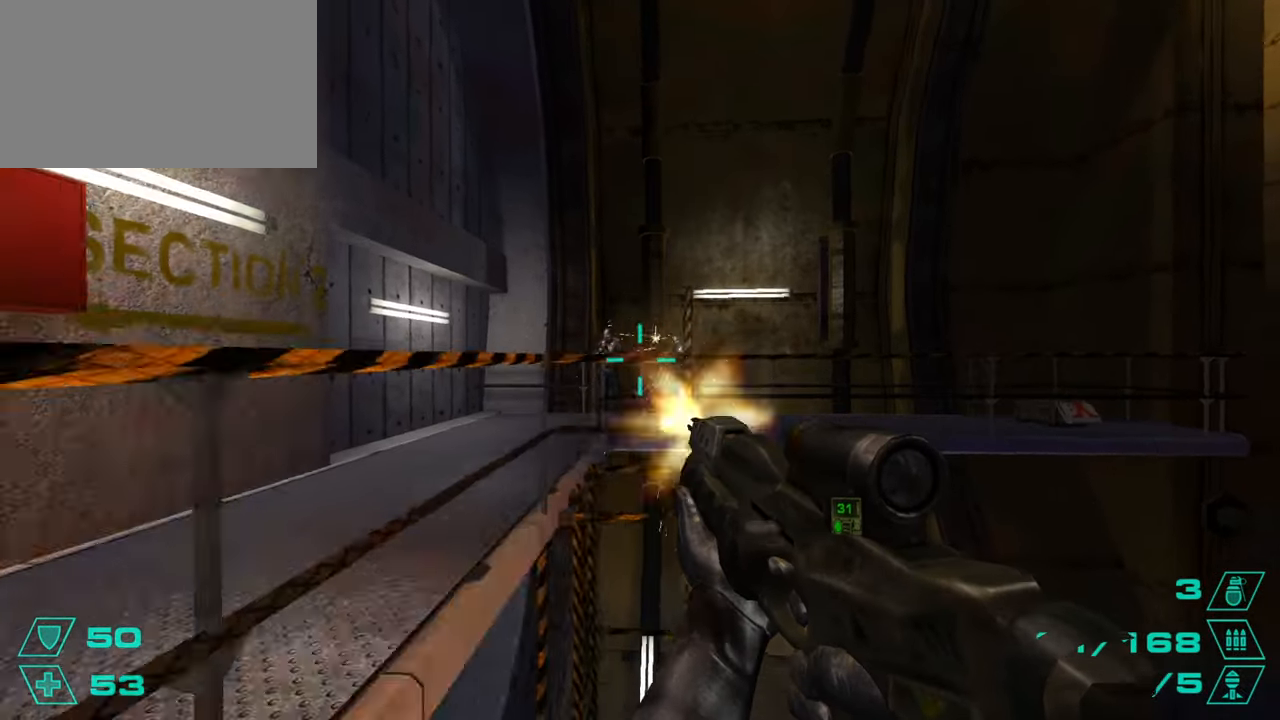
Gameplay with keyboard and mouse; each line is a JSON object with the keys and mouse buttons held at the frame after it. "events" lists presses ("down") and releases ("up") of "1", "2", "3", "4", "5", "a", "alt", "c", "caps_lock", "ctrl", "d", "e", "f", "g", "q", "r", "s", "shift", "space", "t", "tab", "v", "w", "x", "z", "mouse_left", "mouse_wheel" and "mouse_right" between this image and that frame as [ms after this image, input, new state], when the widget could be followed in between. "mouse_left", "mouse_wheel", "mouse_right" = the "left", "wheel", "right" buttons of the "mouse" list. No other keys are recorded. "wheel" means that the mouse wheel is clicked or scrolled. Not read: mouse_move.
{"keys": ["a", "w"], "mouse": ["left"], "events": [[133, "space", "down"], [217, "space", "up"], [383, "w", "down"]]}
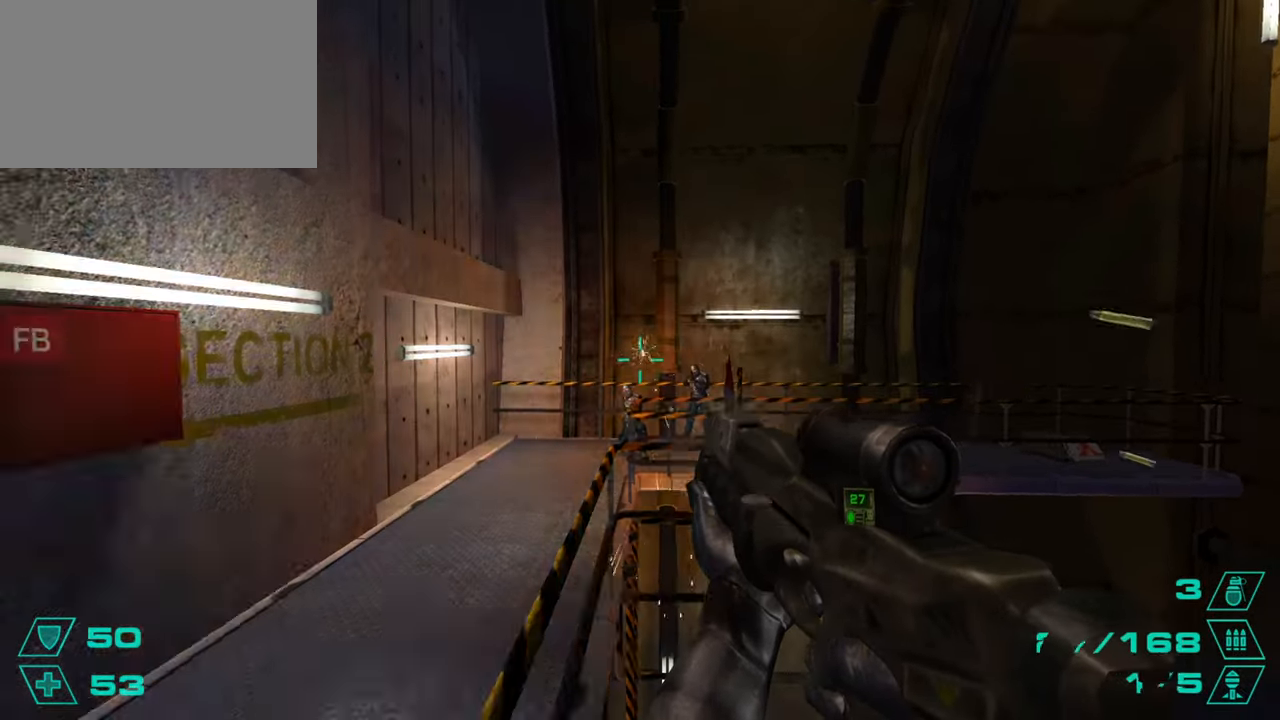
{"keys": ["a"], "mouse": [], "events": [[117, "mouse_left", "up"], [217, "w", "up"], [417, "space", "down"], [501, "space", "up"]]}
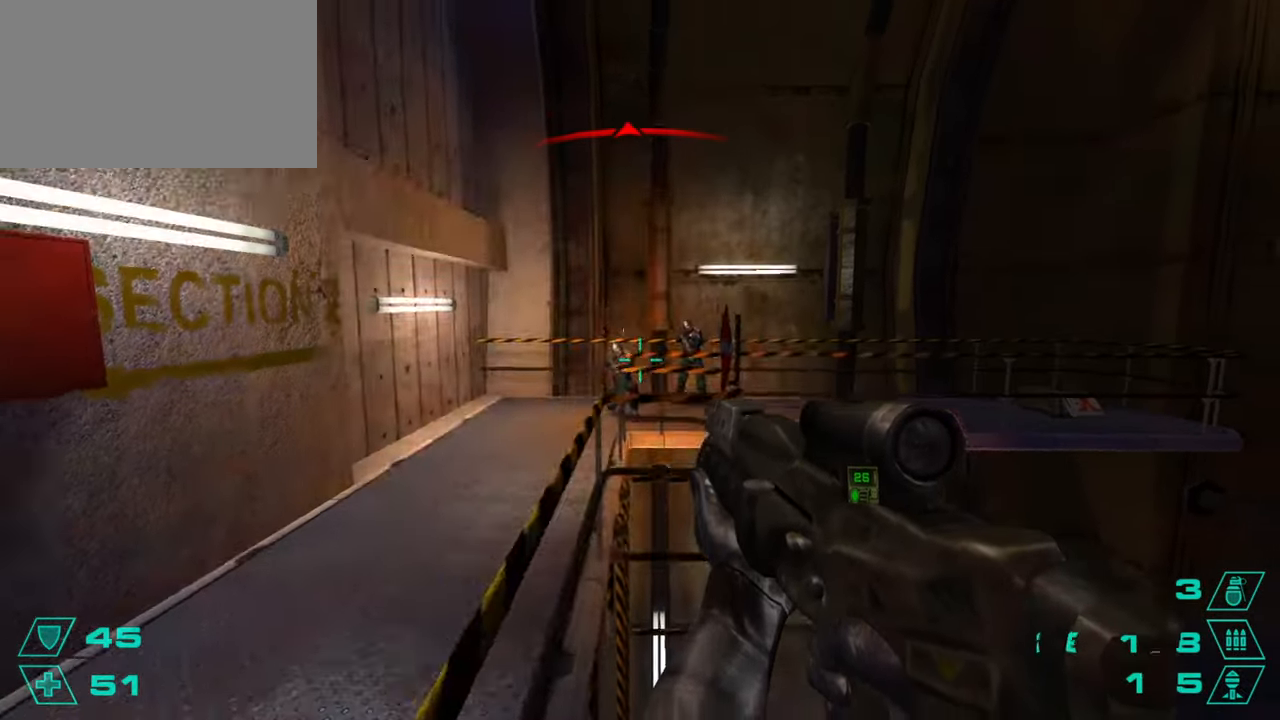
{"keys": ["a"], "mouse": ["left"], "events": [[50, "mouse_left", "down"]]}
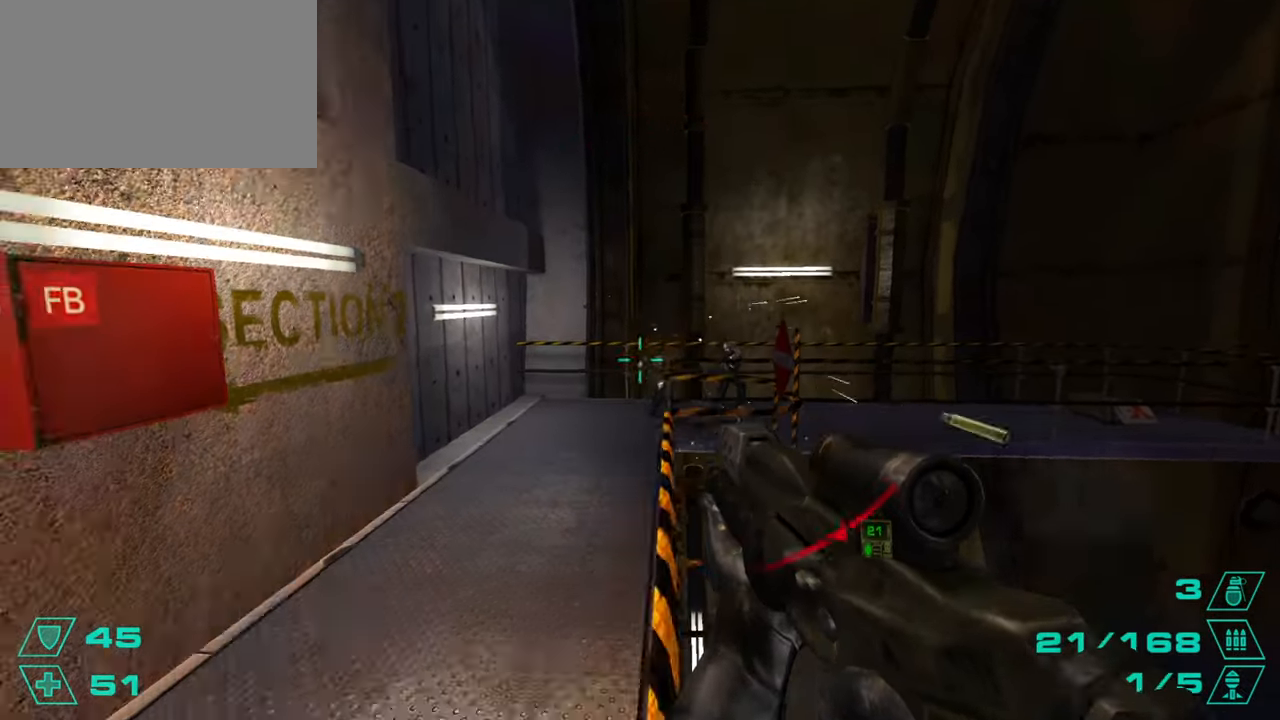
{"keys": ["a"], "mouse": ["left"], "events": []}
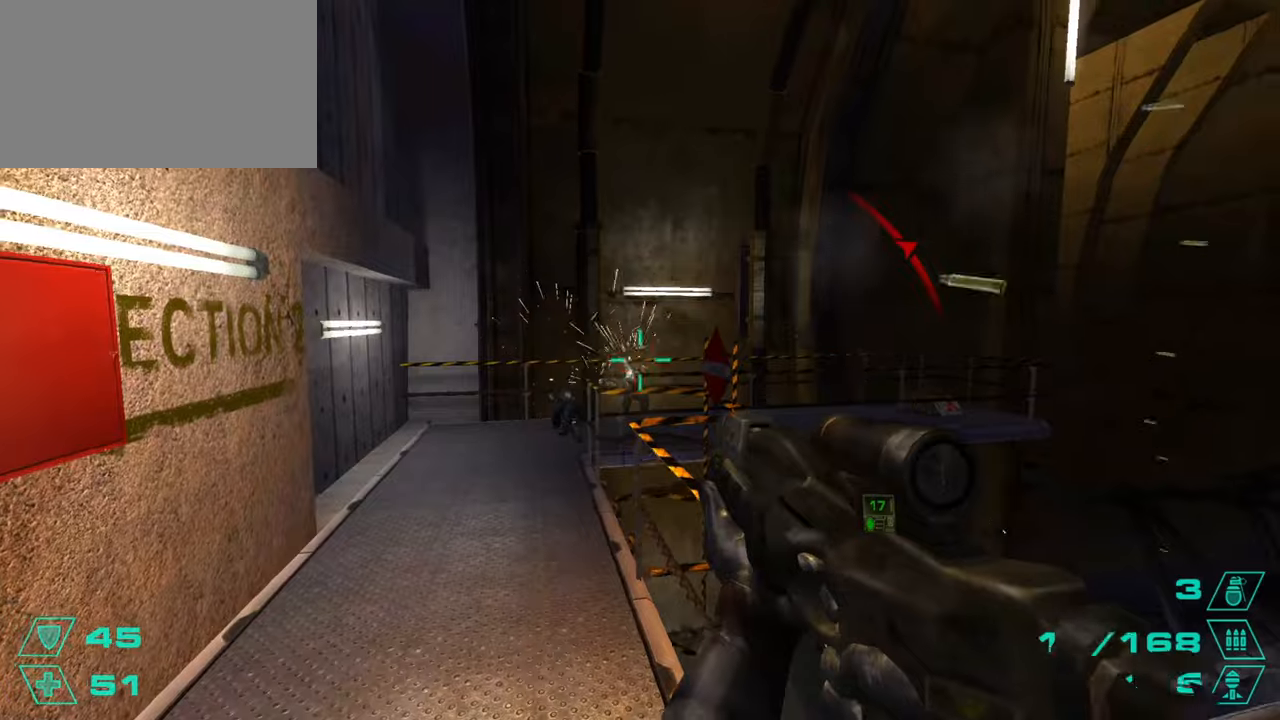
{"keys": ["a"], "mouse": ["left"], "events": [[116, "a", "up"], [217, "s", "down"], [267, "a", "down"], [317, "s", "up"], [367, "a", "up"], [450, "a", "down"]]}
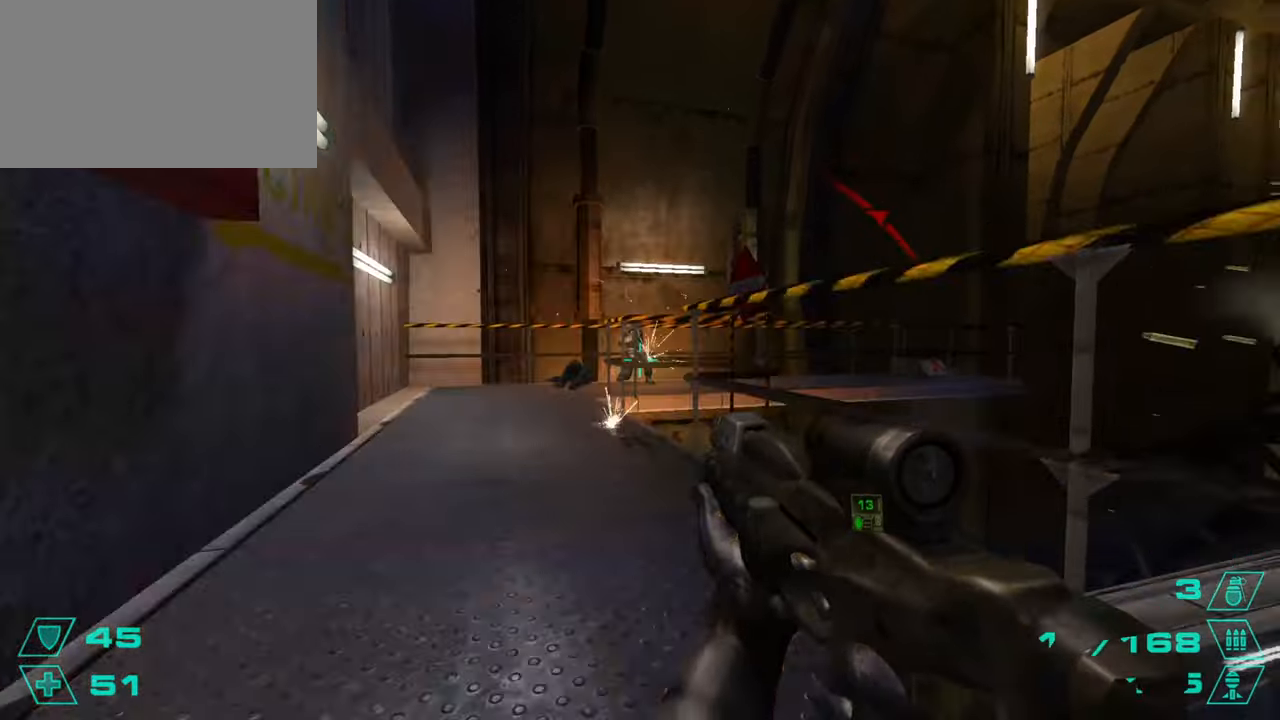
{"keys": ["a", "s"], "mouse": ["left"], "events": [[384, "s", "down"]]}
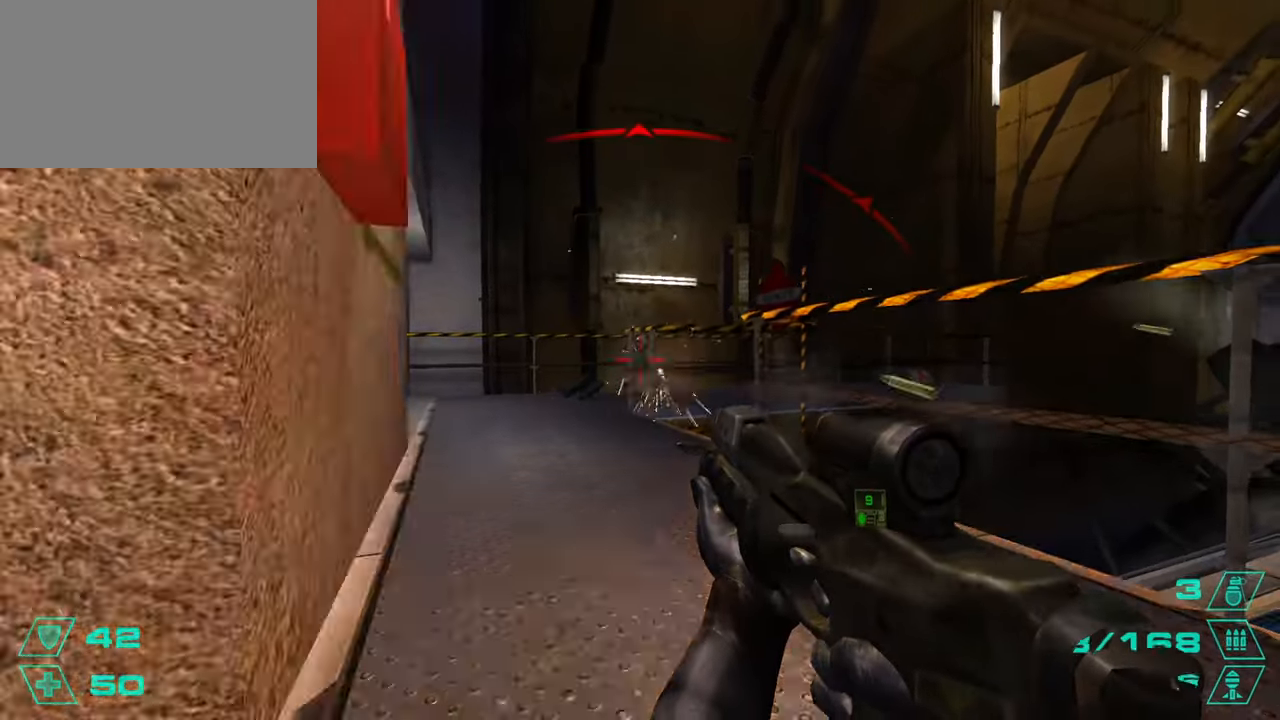
{"keys": ["w"], "mouse": [], "events": [[66, "s", "up"], [200, "mouse_left", "up"], [250, "w", "down"], [300, "r", "down"], [350, "a", "up"], [383, "r", "up"]]}
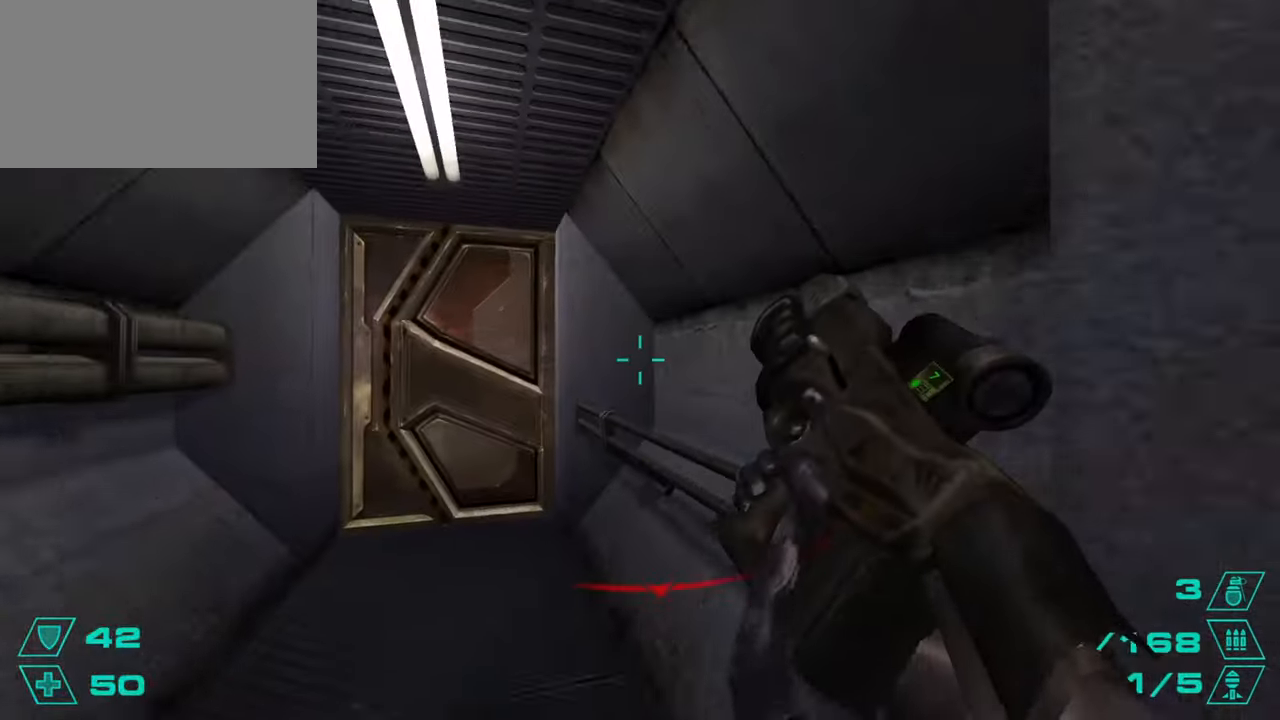
{"keys": ["w"], "mouse": [], "events": [[167, "a", "down"], [267, "a", "up"]]}
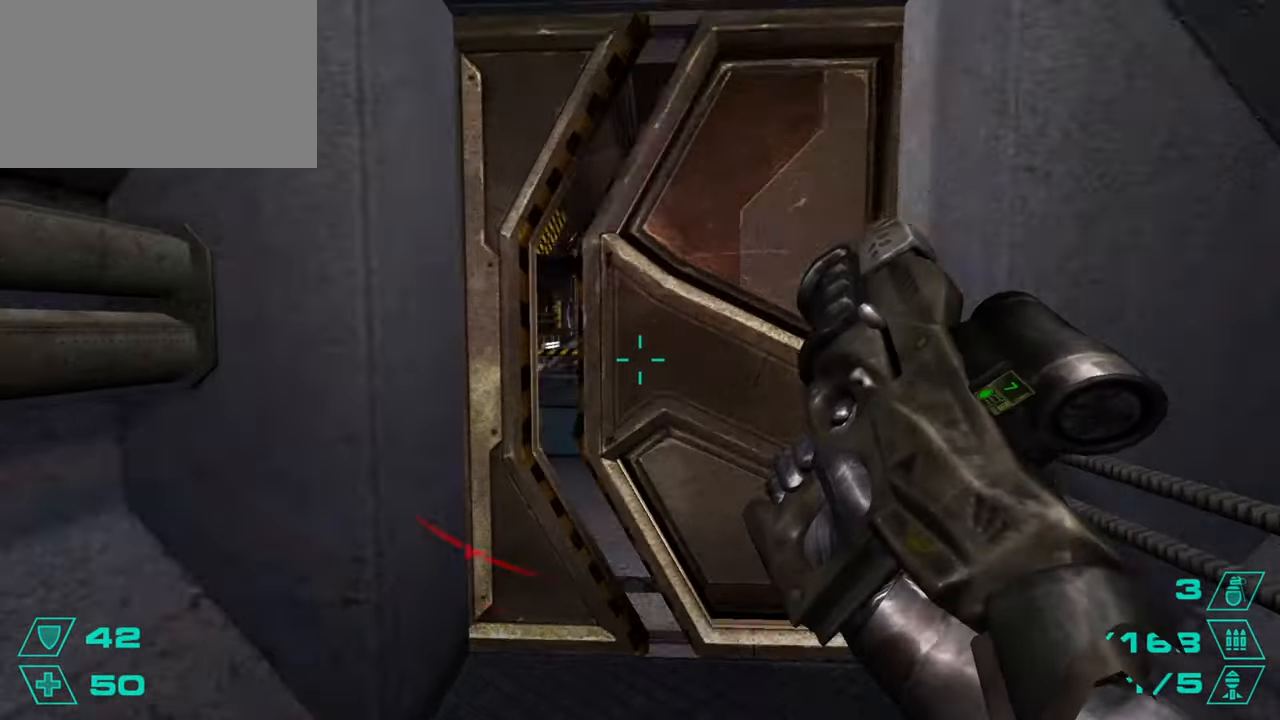
{"keys": ["d", "w"], "mouse": [], "events": [[467, "d", "down"]]}
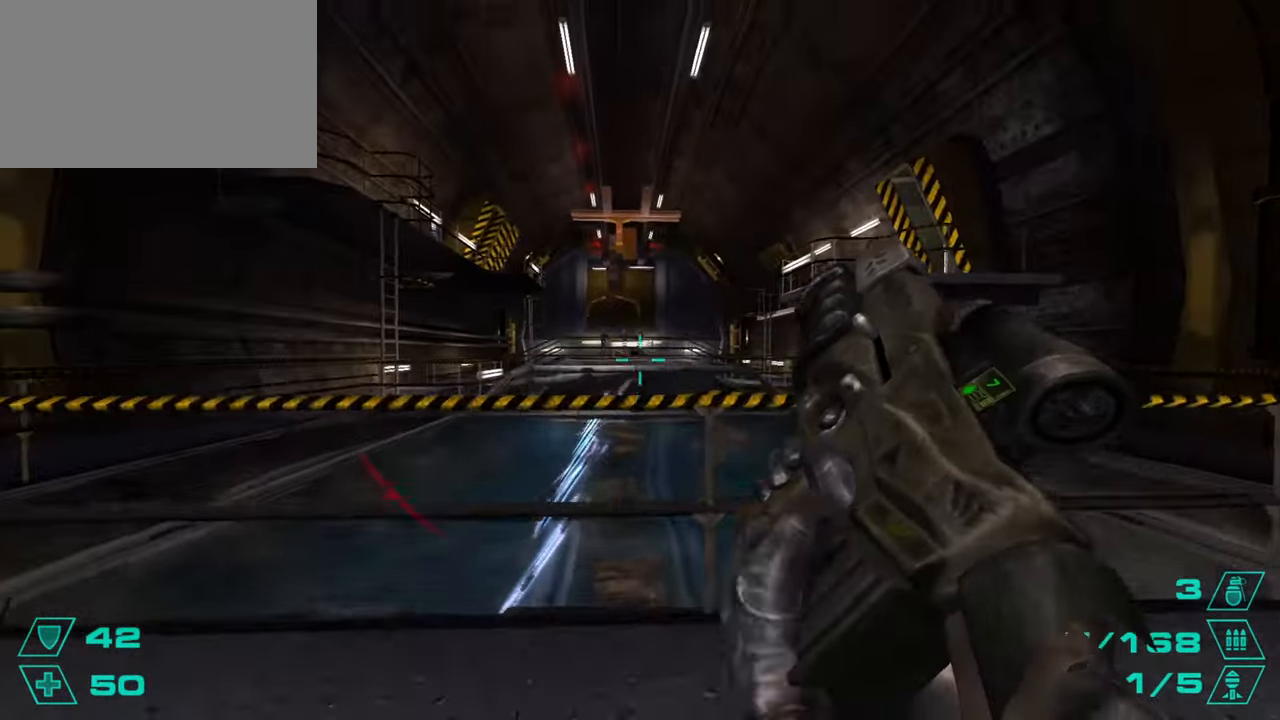
{"keys": ["d", "w"], "mouse": [], "events": []}
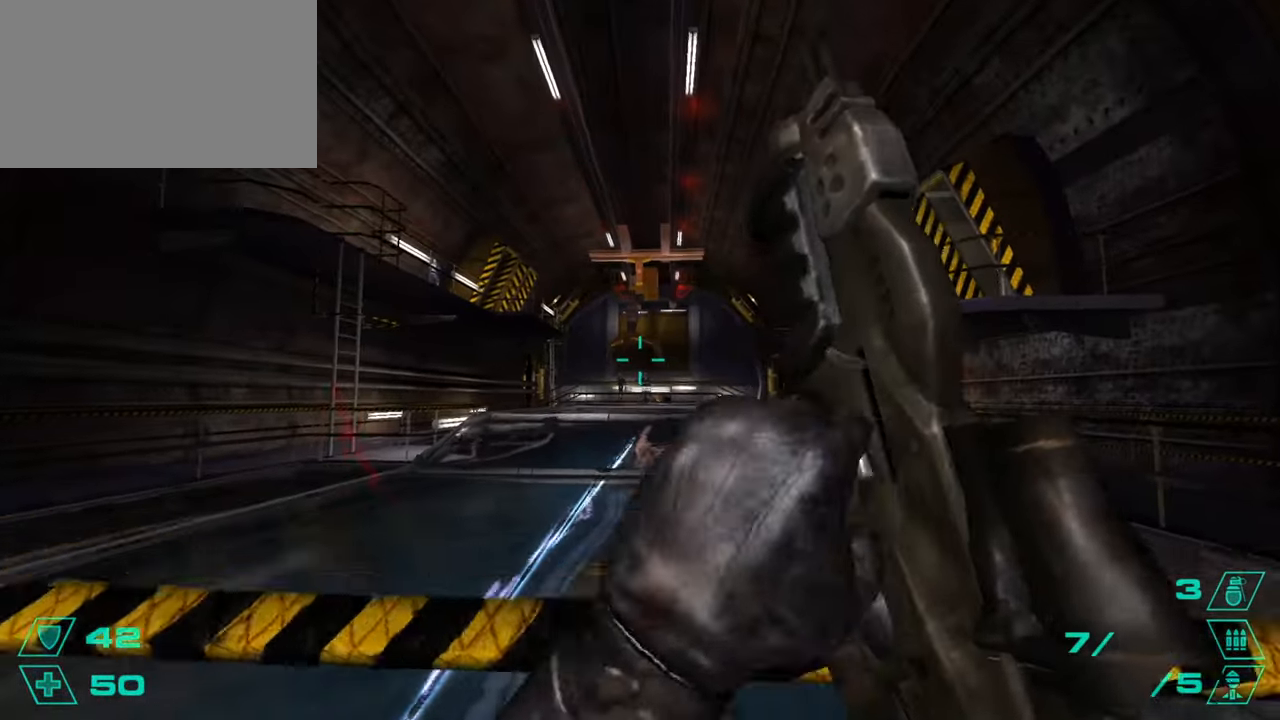
{"keys": ["d"], "mouse": [], "events": [[33, "mouse_right", "down"], [217, "mouse_right", "up"], [317, "mouse_right", "down"], [400, "w", "up"], [450, "mouse_right", "up"]]}
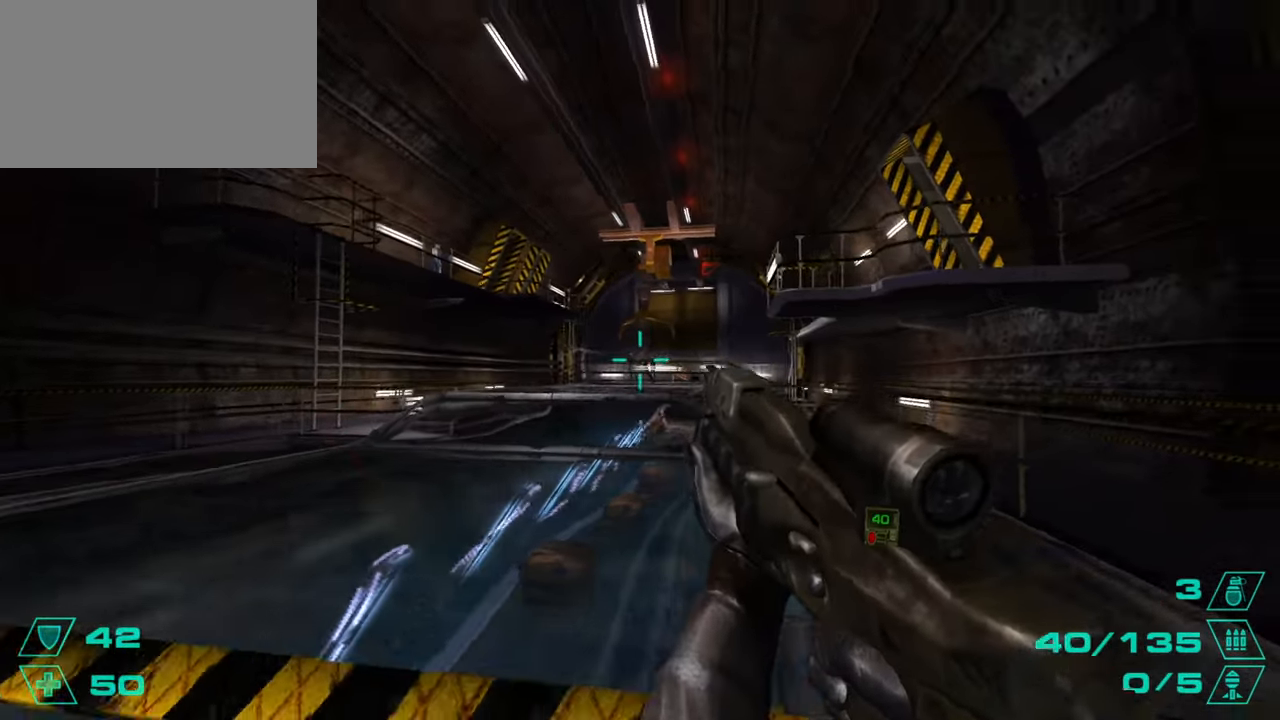
{"keys": ["d"], "mouse": [], "events": []}
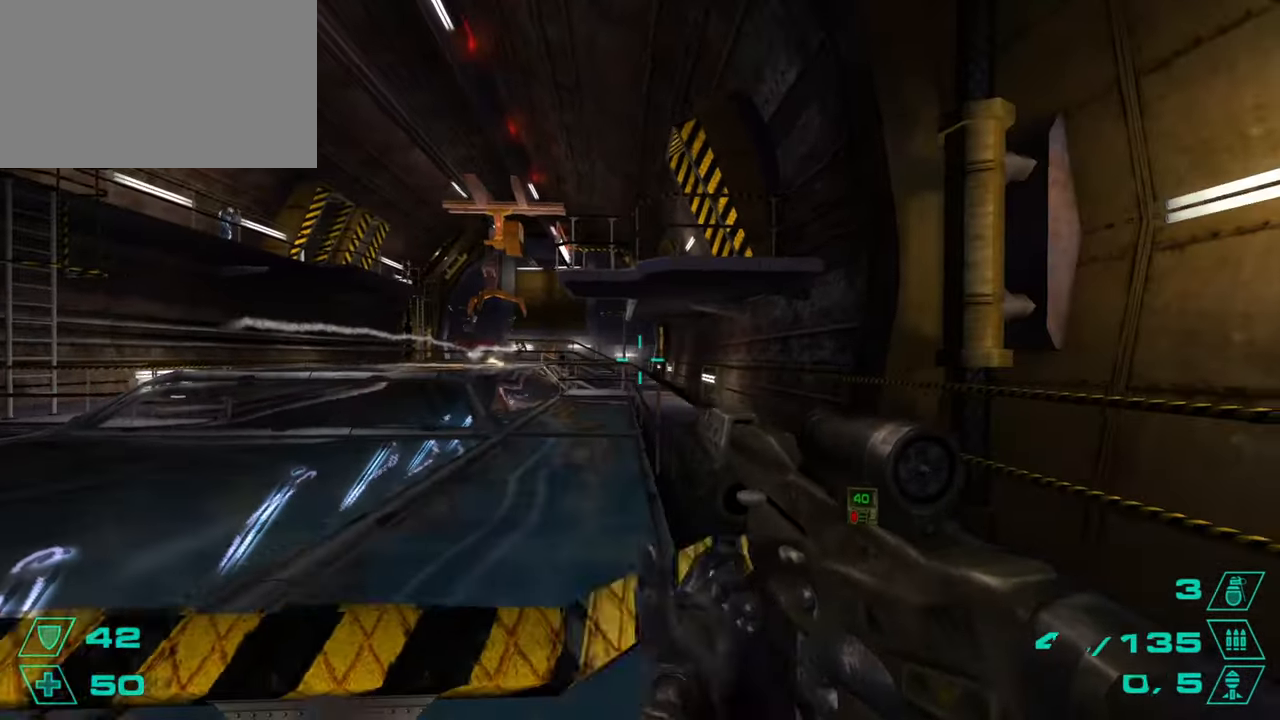
{"keys": ["d", "space", "w"], "mouse": [], "events": [[116, "w", "down"], [200, "d", "up"], [433, "space", "down"], [484, "d", "down"]]}
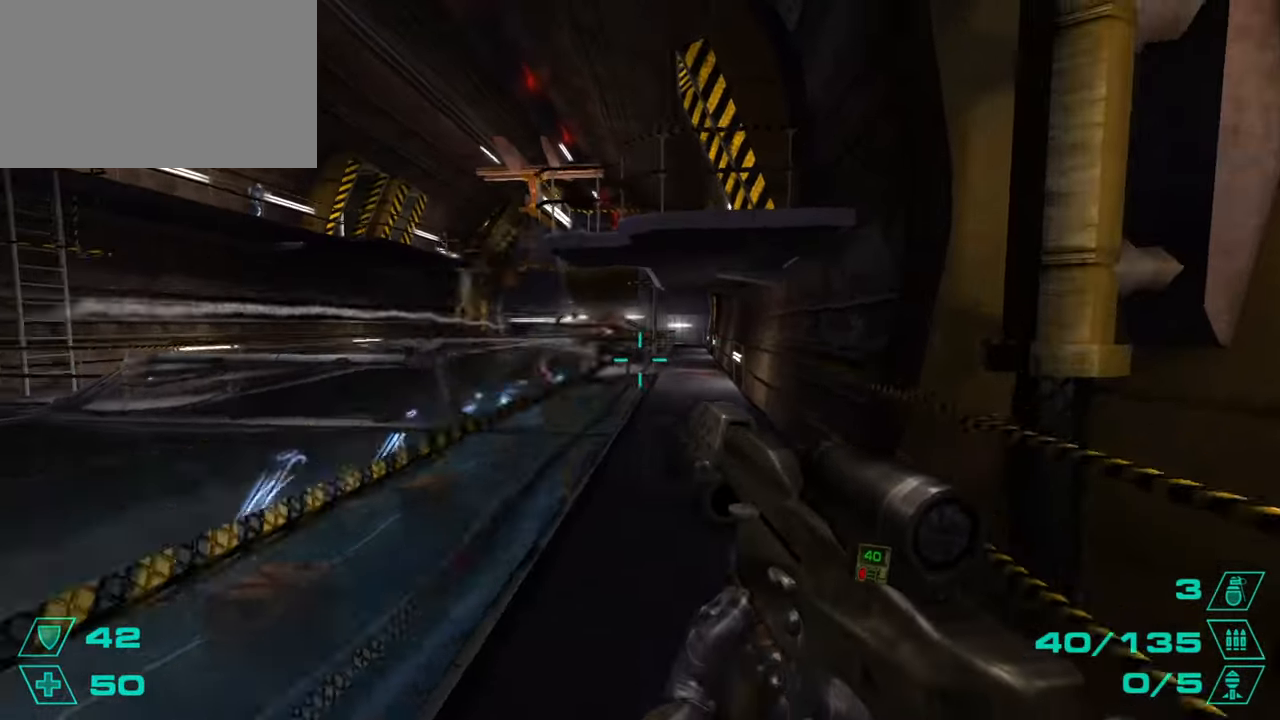
{"keys": ["d"], "mouse": [], "events": [[34, "space", "up"], [34, "w", "up"], [84, "a", "down"], [84, "d", "up"], [367, "a", "up"], [367, "d", "down"]]}
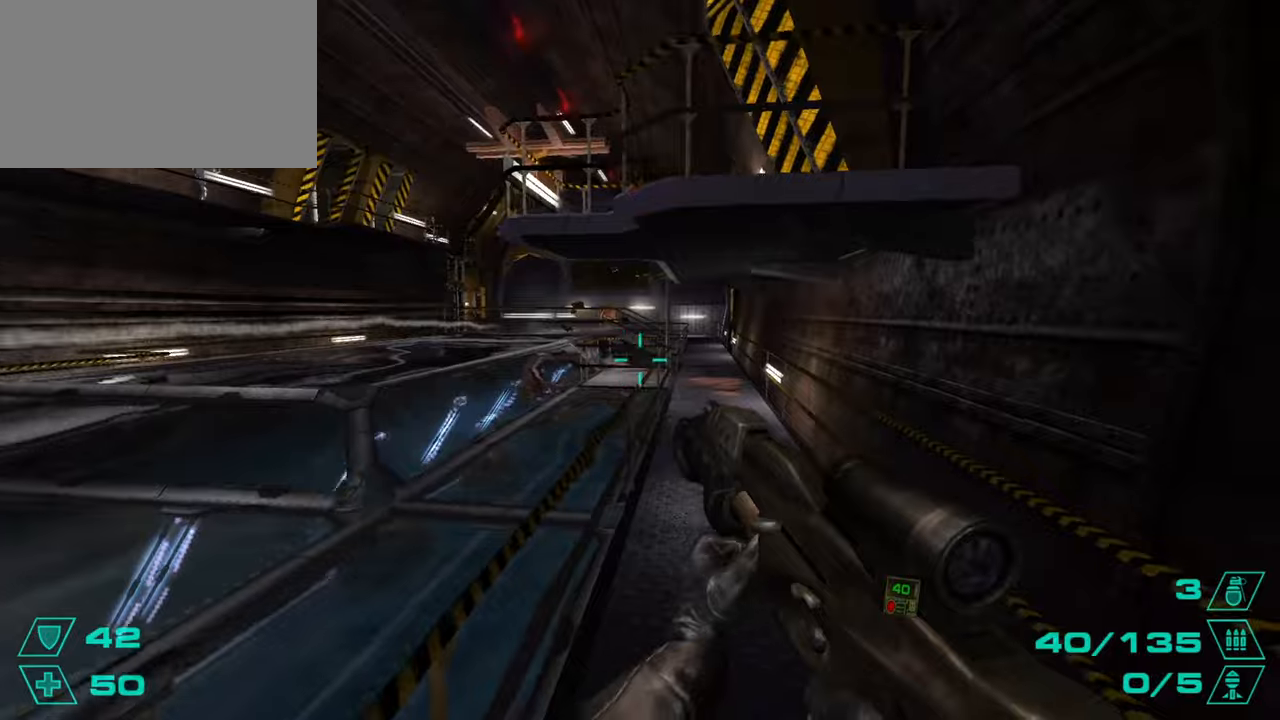
{"keys": ["d"], "mouse": [], "events": [[183, "a", "down"], [233, "d", "up"], [283, "space", "down"], [367, "a", "up"], [367, "d", "down"], [417, "space", "up"]]}
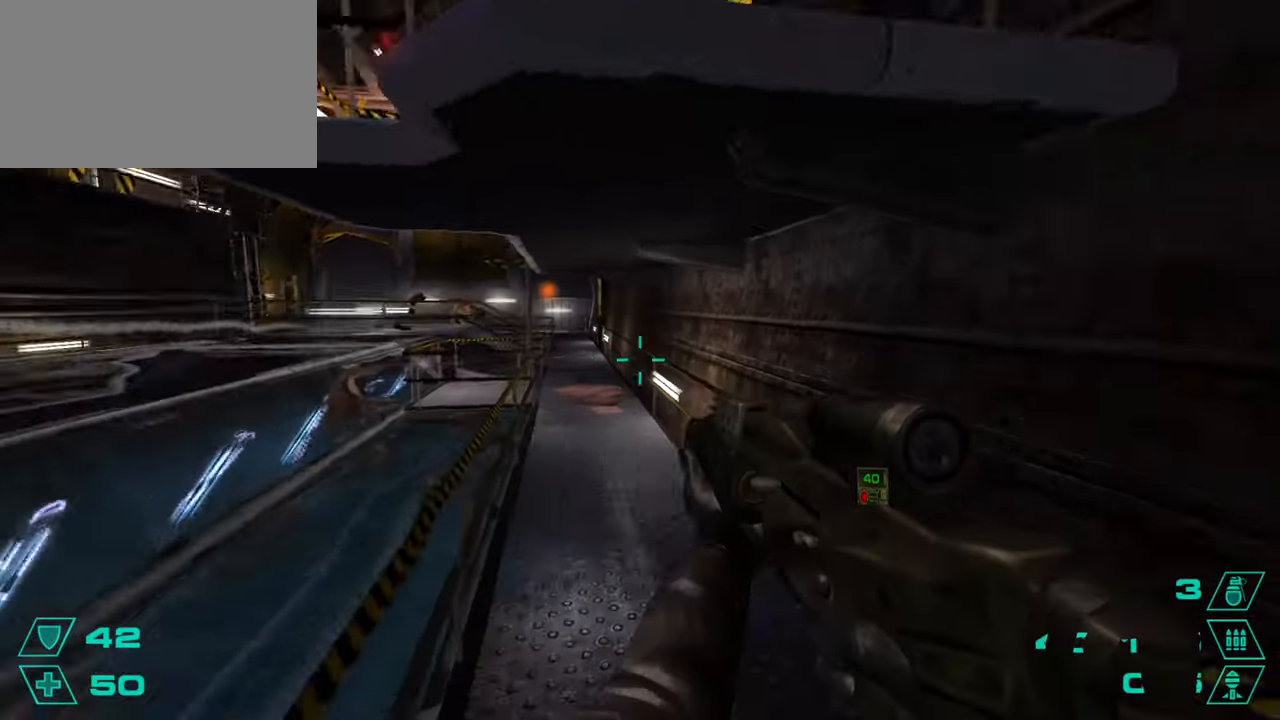
{"keys": ["d"], "mouse": [], "events": [[67, "a", "down"], [67, "d", "up"], [250, "d", "down"], [300, "a", "up"]]}
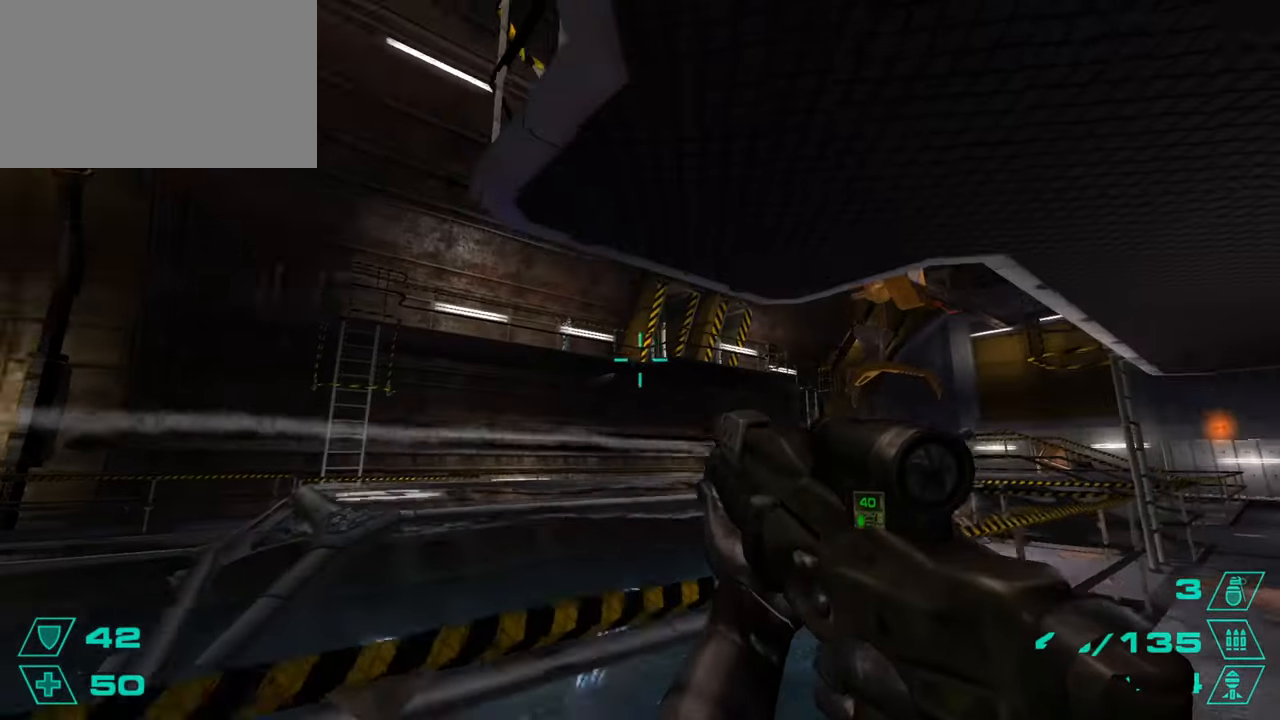
{"keys": ["d"], "mouse": ["left"], "events": [[33, "w", "down"], [450, "mouse_left", "down"], [500, "w", "up"]]}
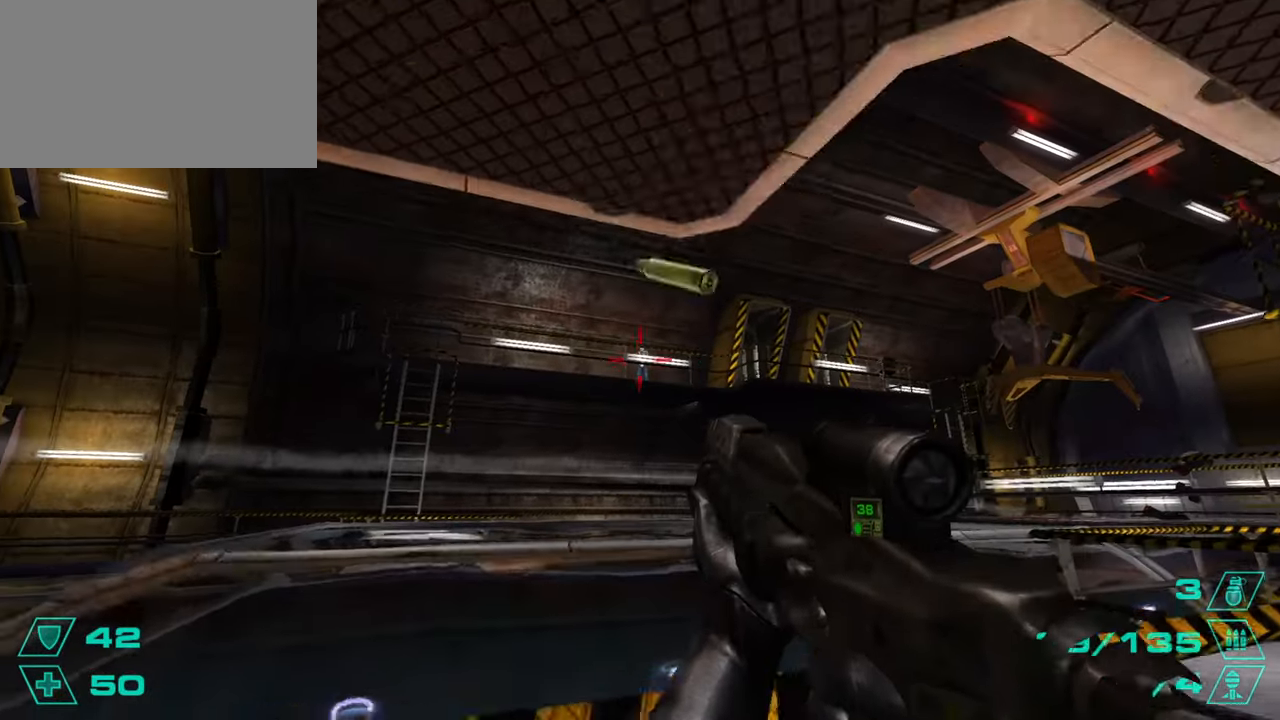
{"keys": ["d", "w"], "mouse": ["left"], "events": [[284, "w", "down"]]}
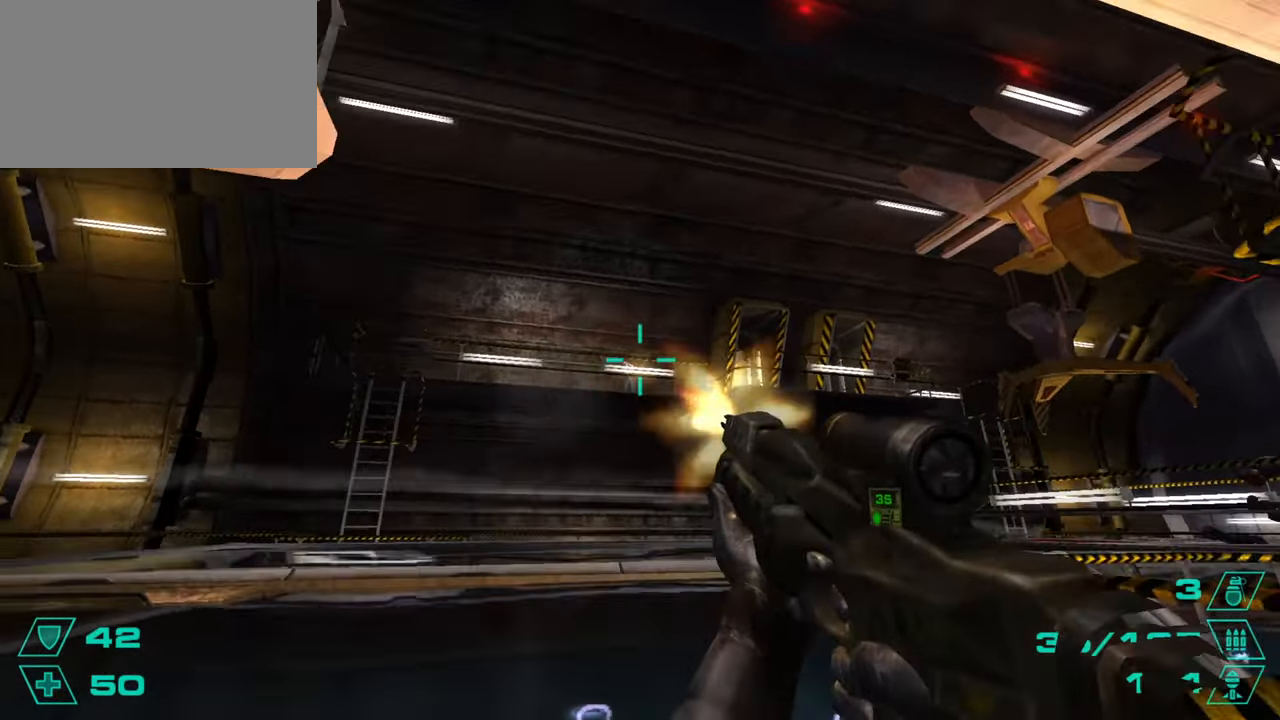
{"keys": ["d"], "mouse": ["left"], "events": [[150, "w", "up"]]}
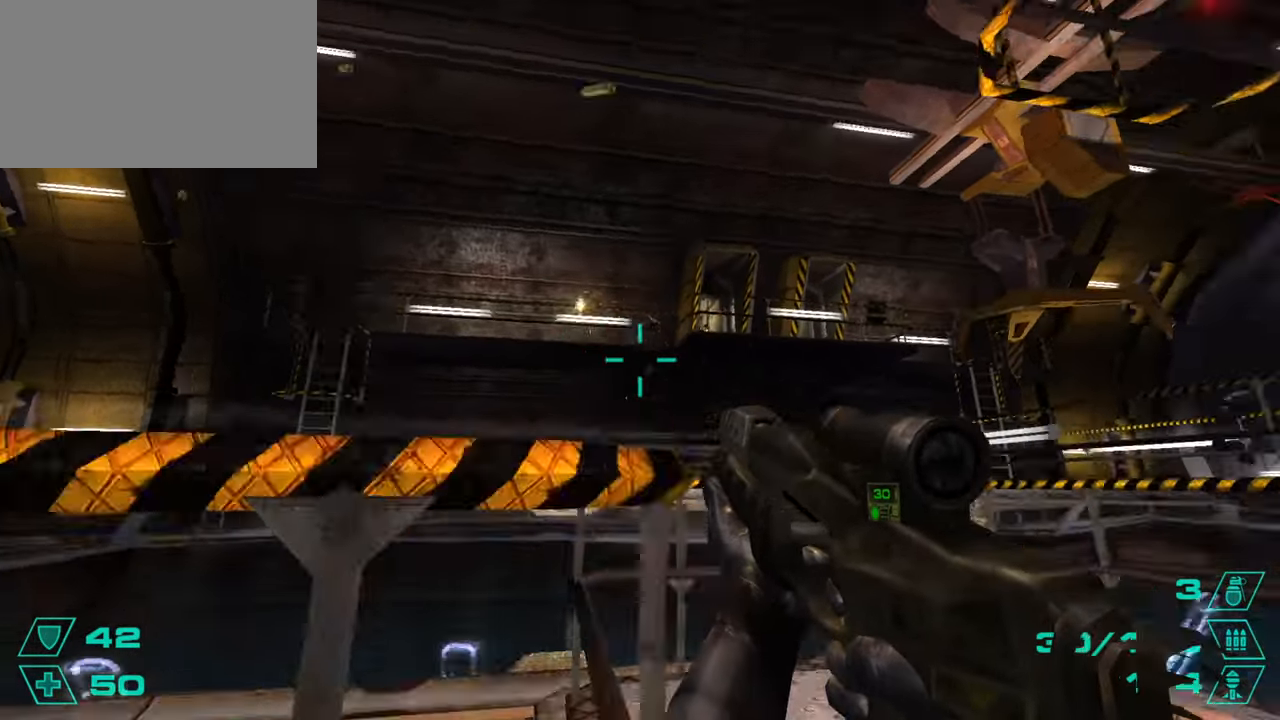
{"keys": ["a", "w"], "mouse": [], "events": [[34, "mouse_left", "up"], [134, "w", "down"], [167, "d", "up"], [317, "a", "down"]]}
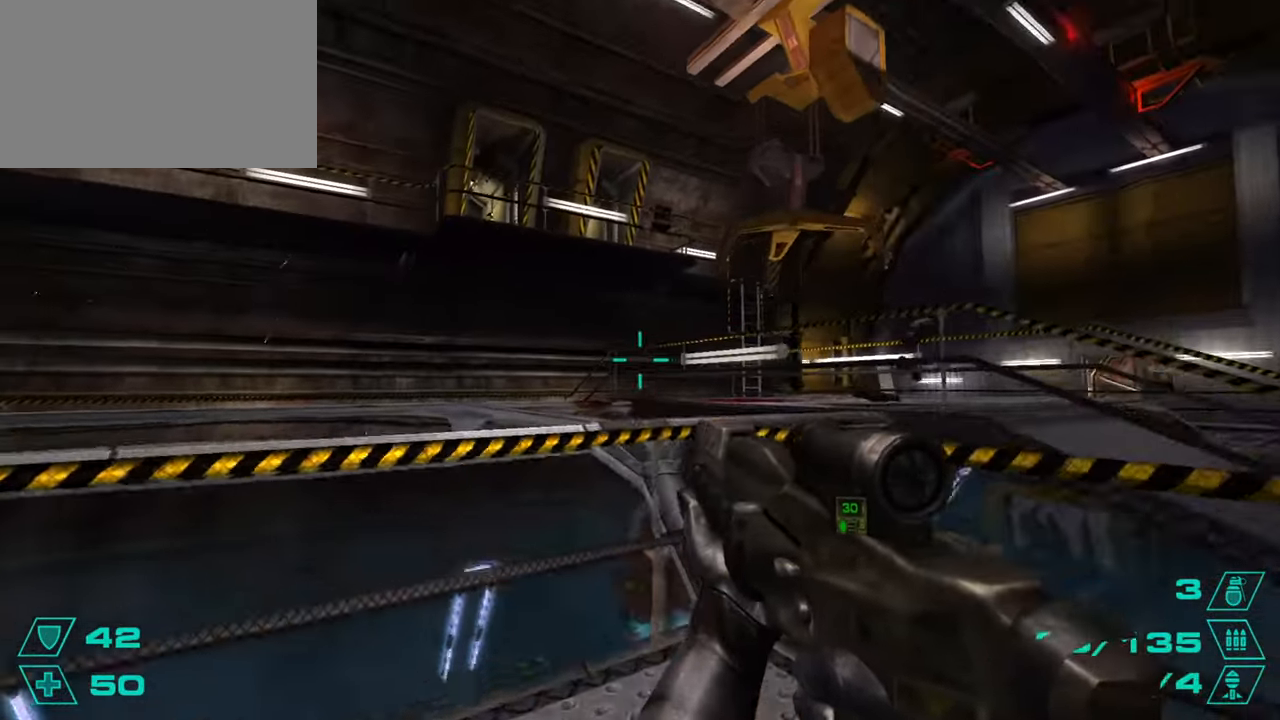
{"keys": ["s"], "mouse": [], "events": [[50, "a", "up"], [100, "d", "down"], [183, "w", "up"], [283, "s", "down"], [333, "d", "up"], [417, "a", "down"], [467, "a", "up"]]}
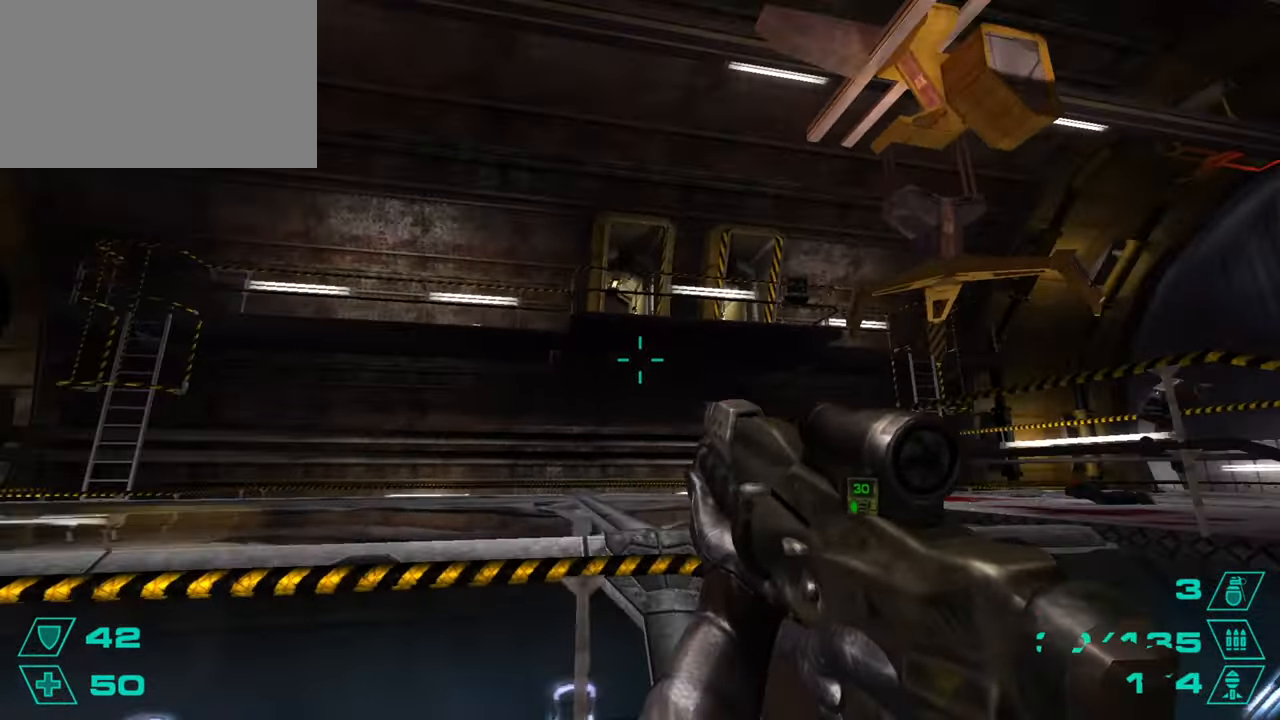
{"keys": ["s"], "mouse": ["left"], "events": [[351, "d", "down"], [351, "mouse_left", "down"], [484, "d", "up"]]}
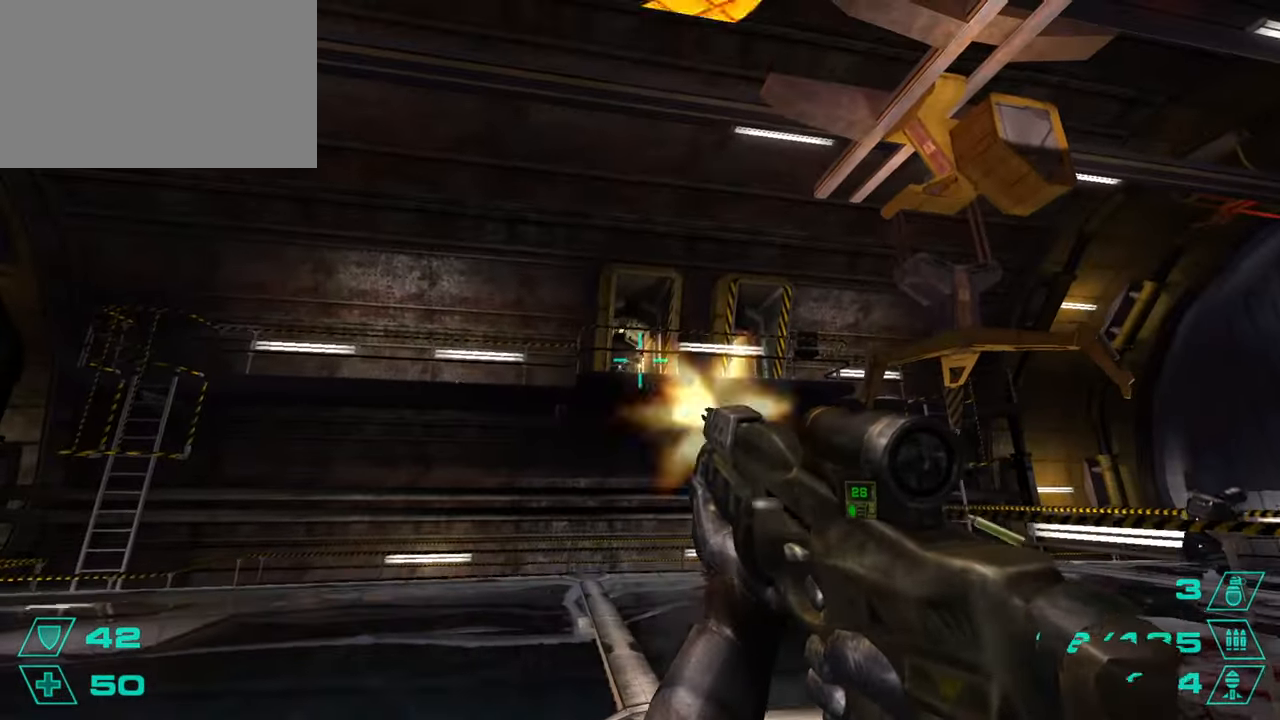
{"keys": ["s"], "mouse": ["left"], "events": [[167, "mouse_left", "up"], [267, "mouse_left", "down"], [317, "d", "down"], [400, "d", "up"]]}
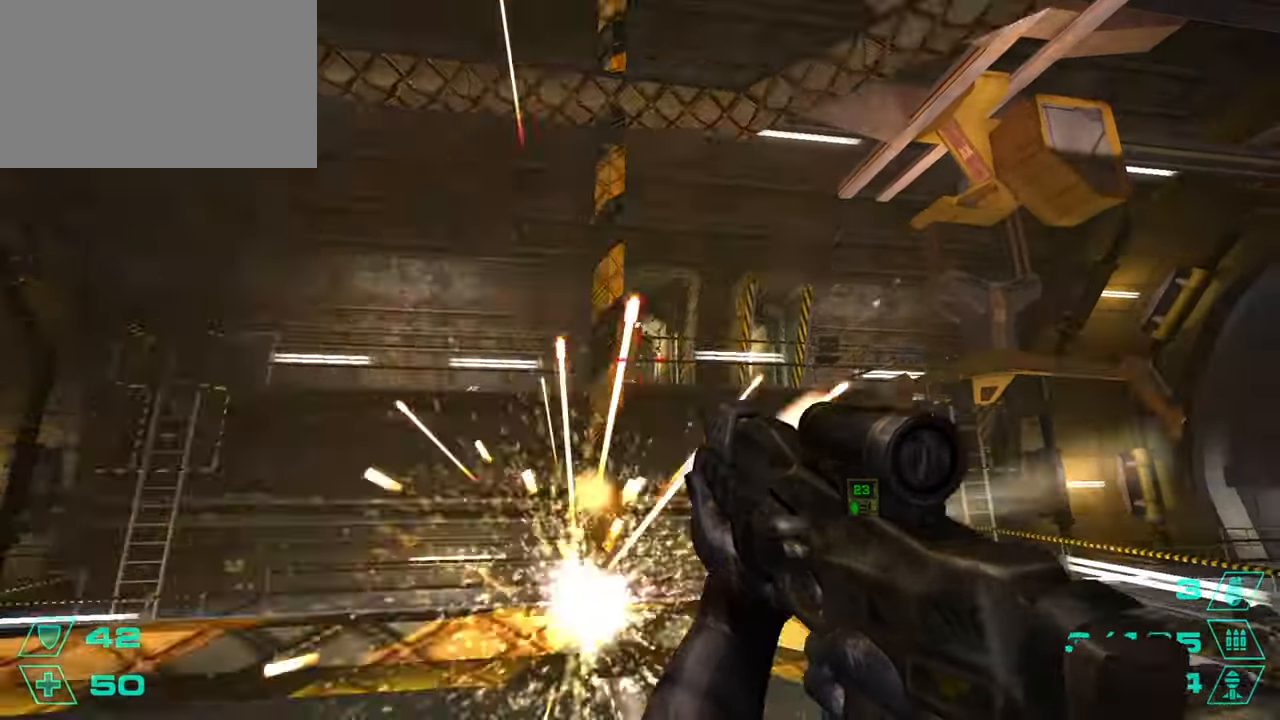
{"keys": ["s"], "mouse": ["left"], "events": []}
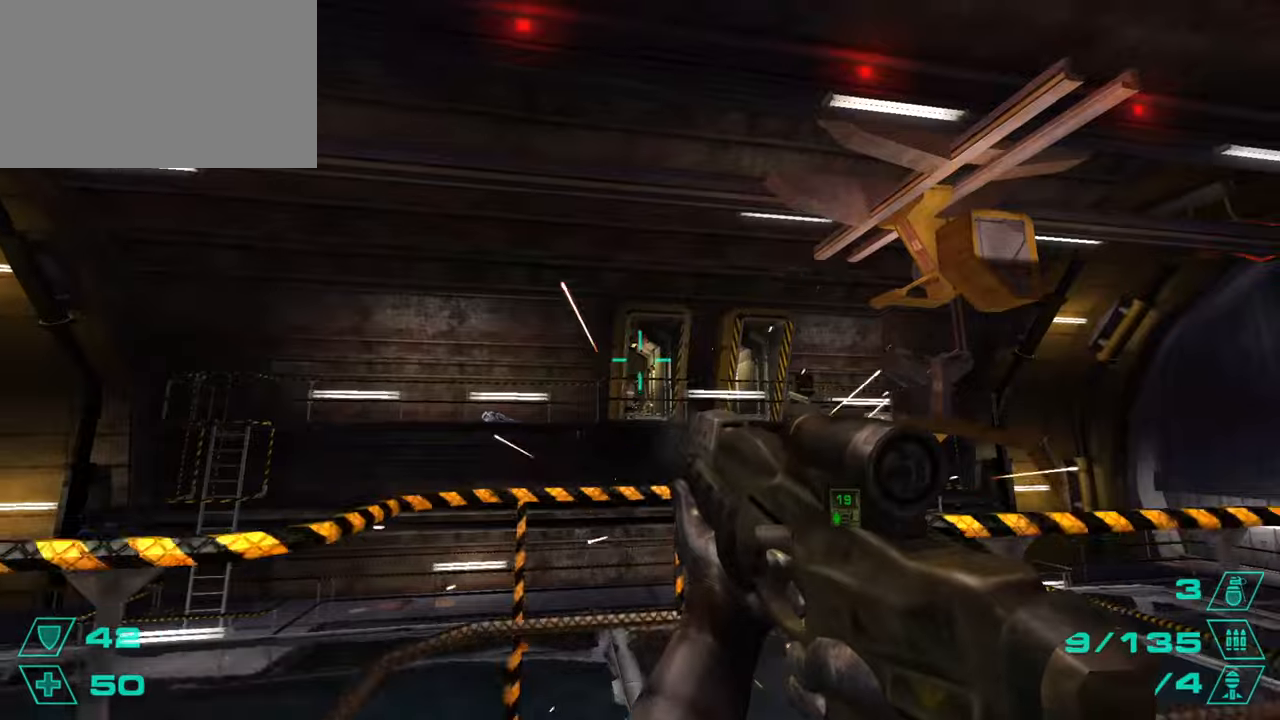
{"keys": ["a", "w"], "mouse": ["left"], "events": [[300, "s", "up"], [350, "a", "down"], [484, "w", "down"]]}
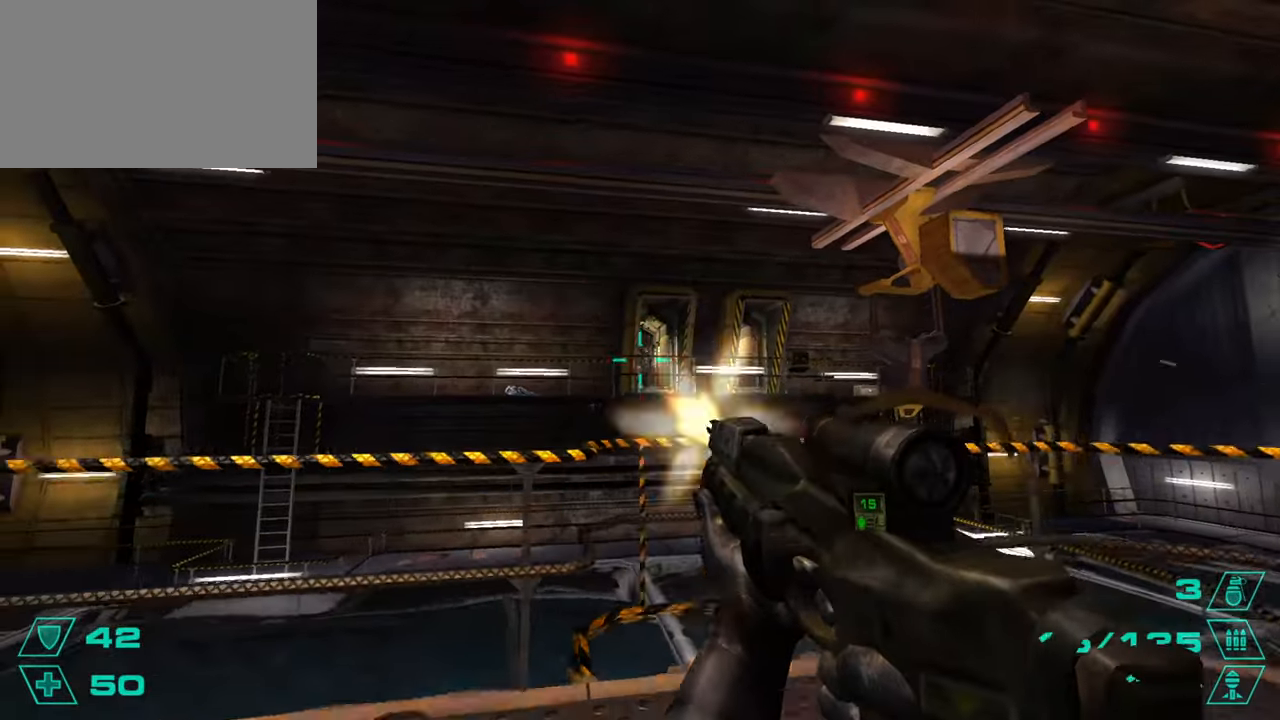
{"keys": ["a", "s"], "mouse": ["left"], "events": [[267, "w", "up"], [417, "s", "down"]]}